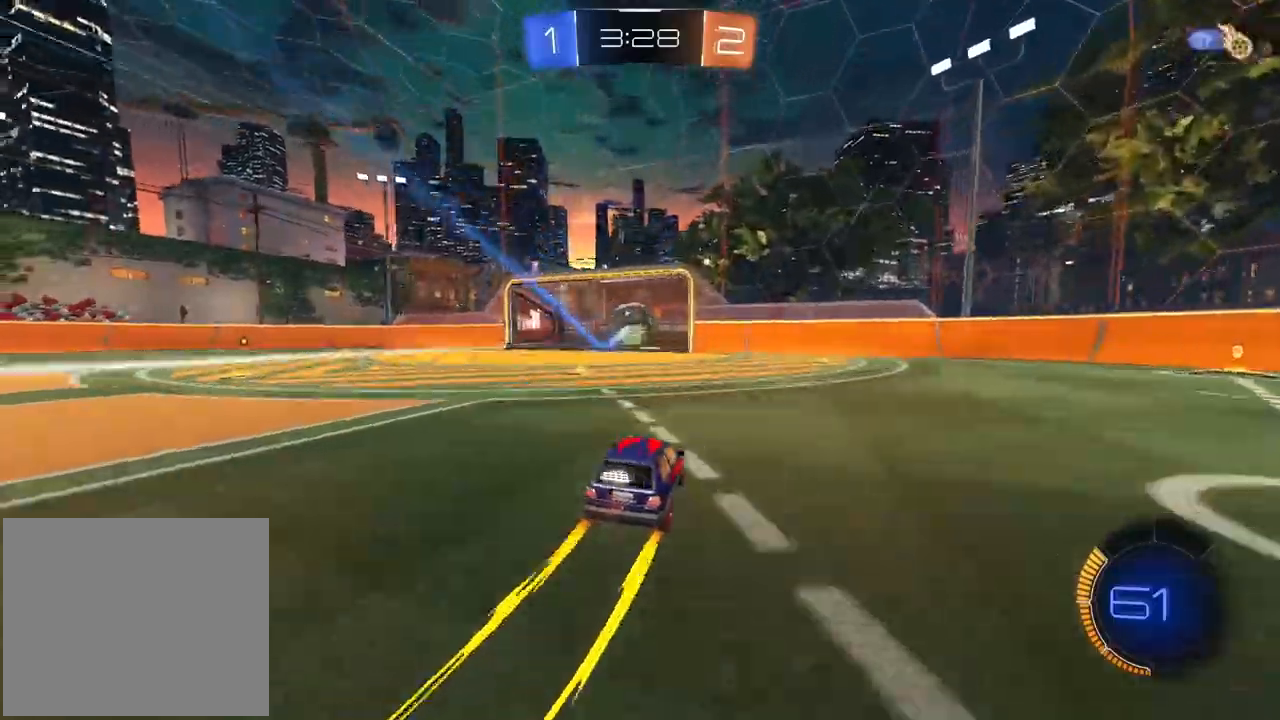
Gameplay with a controller (PlayStation layout); each line is a JSON object with the inputs held at the frame after it (dt_ms = milliseconds from this image to that frame). "events" lists button and stick changes between this image and that frame as [ms after this image, input, new state], when the widget could be followed in between.
{"dt_ms": 500, "buttons": [], "left_stick": "center", "right_stick": "center", "events": [[200, "L2", "up"], [217, "left_stick", "left"], [267, "R2", "down"], [350, "left_stick", "center"], [450, "R2", "up"]]}
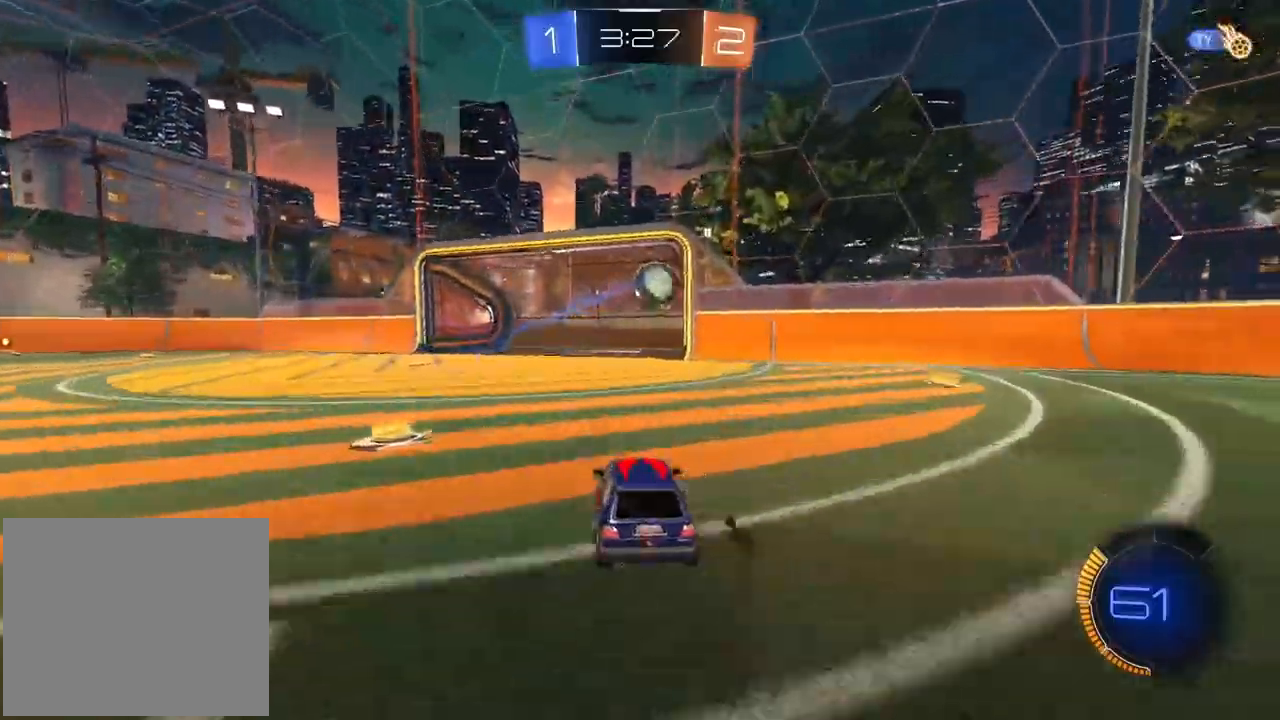
{"dt_ms": 500, "buttons": ["R2"], "left_stick": "center", "right_stick": "center", "events": [[33, "R2", "down"], [150, "left_stick", "left"], [167, "CROSS", "down"], [167, "R1", "down"], [217, "left_stick", "down"], [333, "CROSS", "up"], [333, "left_stick", "center"], [350, "R1", "up"]]}
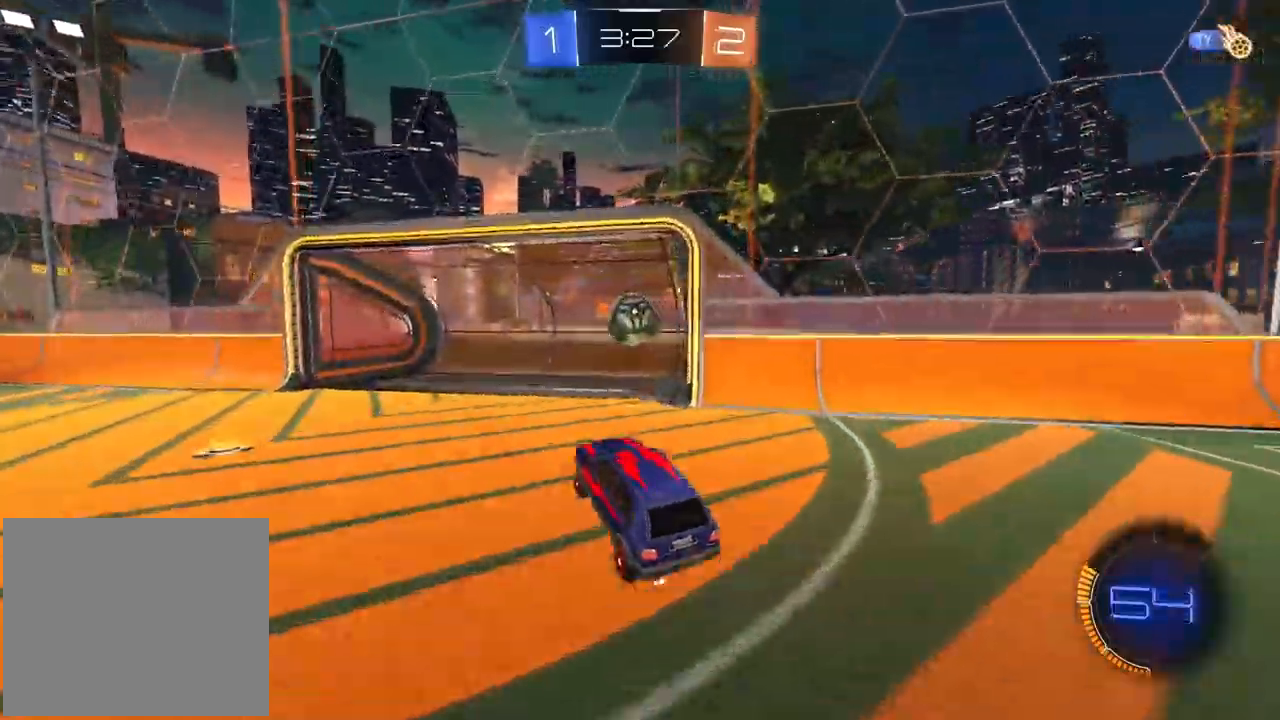
{"dt_ms": 1000, "buttons": ["CROSS"], "left_stick": "down-right", "right_stick": "center"}
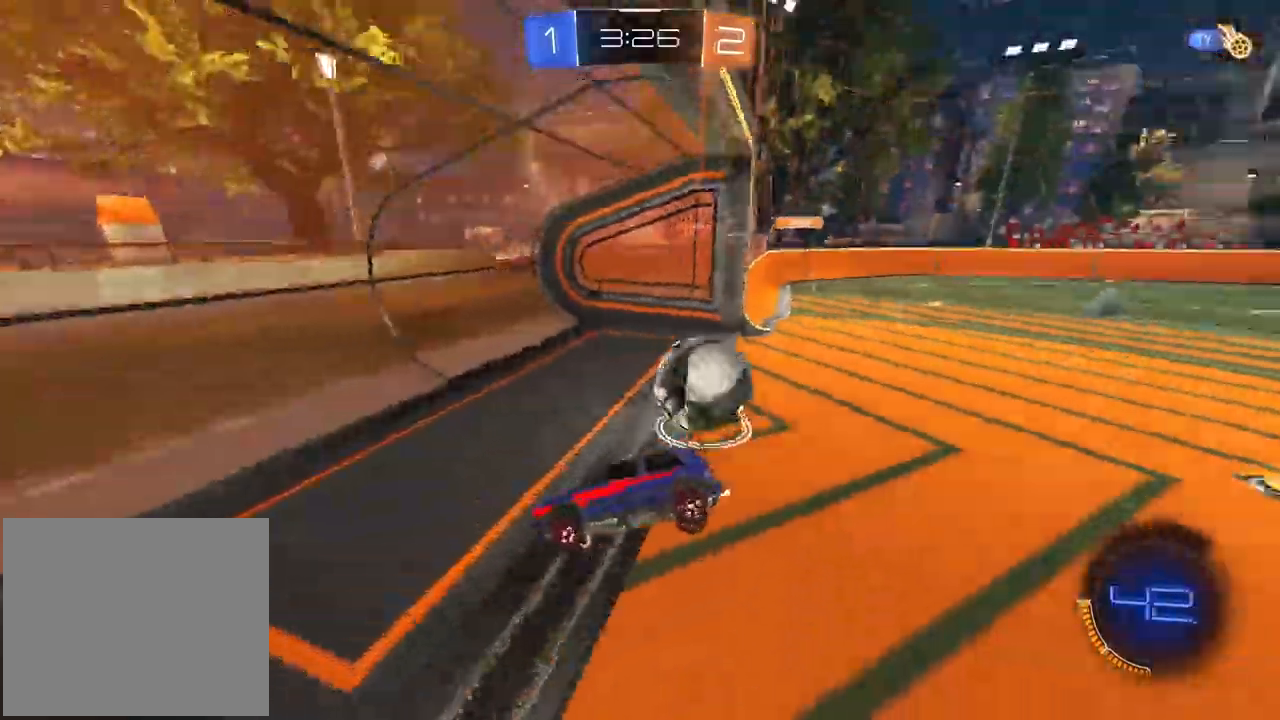
{"dt_ms": 500, "buttons": ["CROSS"], "left_stick": "center", "right_stick": "center", "events": [[133, "left_stick", "right"], [383, "right_stick", "left"], [400, "left_stick", "center"], [483, "right_stick", "center"]]}
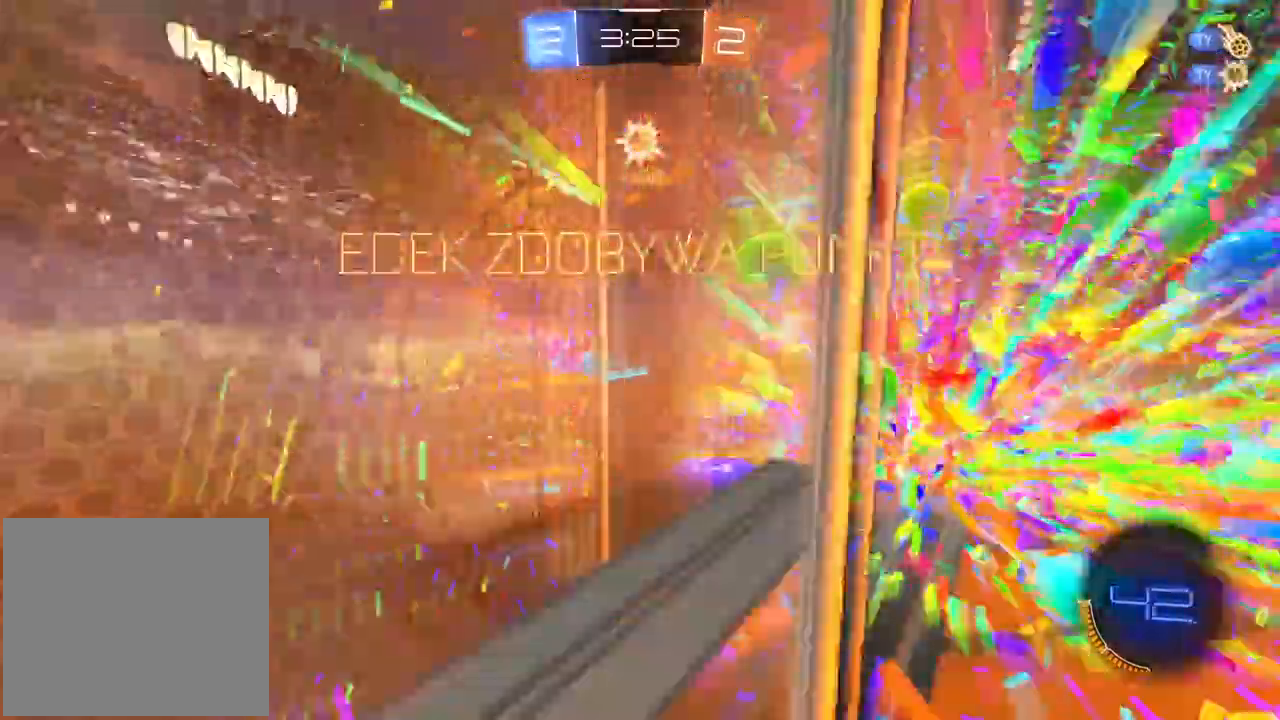
{"dt_ms": 500, "buttons": [], "left_stick": "center", "right_stick": "center", "events": [[367, "CROSS", "up"]]}
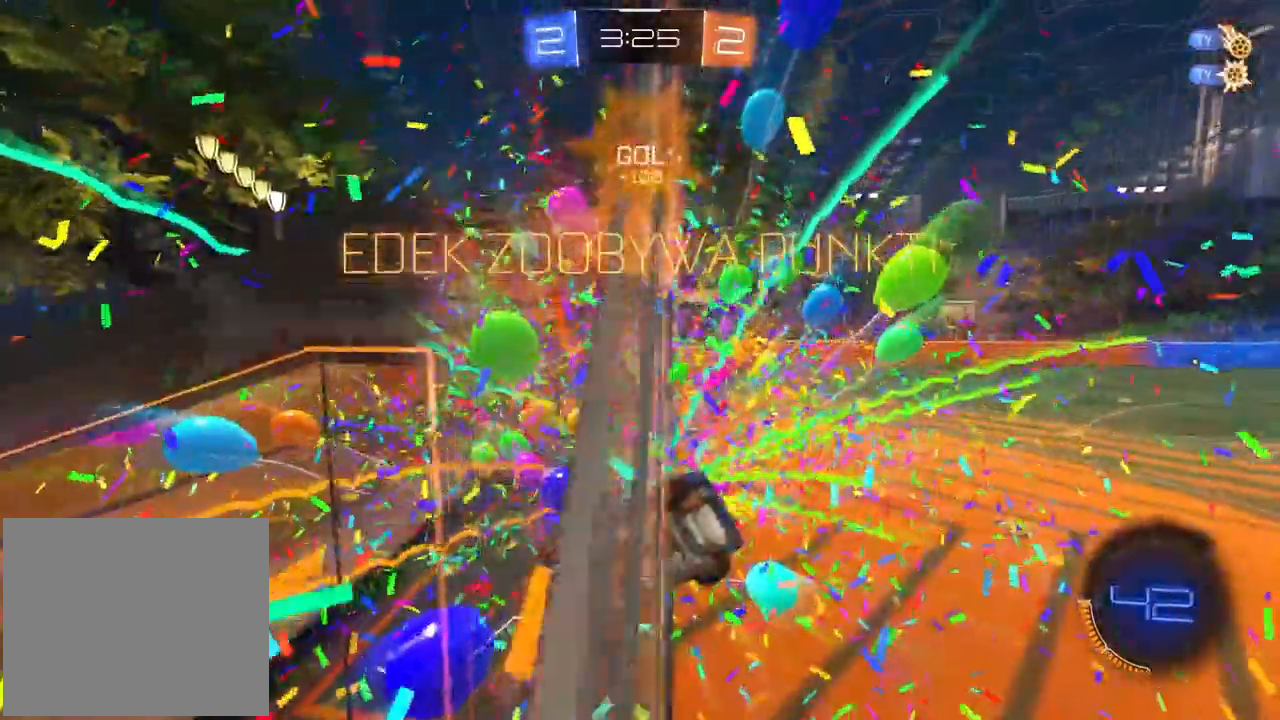
{"dt_ms": 500, "buttons": [], "left_stick": "down", "right_stick": "center", "events": [[233, "left_stick", "down-right"], [417, "left_stick", "down"]]}
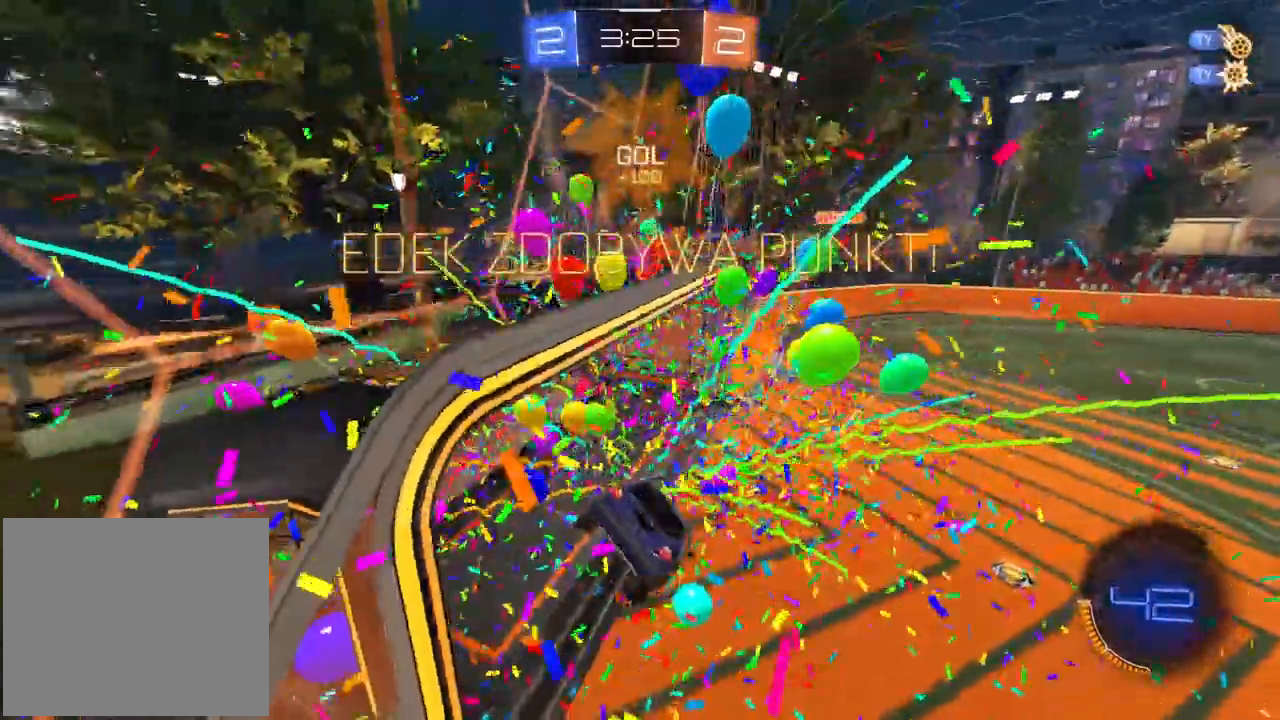
{"dt_ms": 500, "buttons": ["L2", "R1", "R2"], "left_stick": "left", "right_stick": "center", "events": [[17, "left_stick", "down-left"], [67, "TRIANGLE", "down"], [150, "L2", "down"], [150, "left_stick", "up-left"], [183, "TRIANGLE", "up"], [333, "left_stick", "left"], [400, "R1", "down"], [400, "R2", "down"]]}
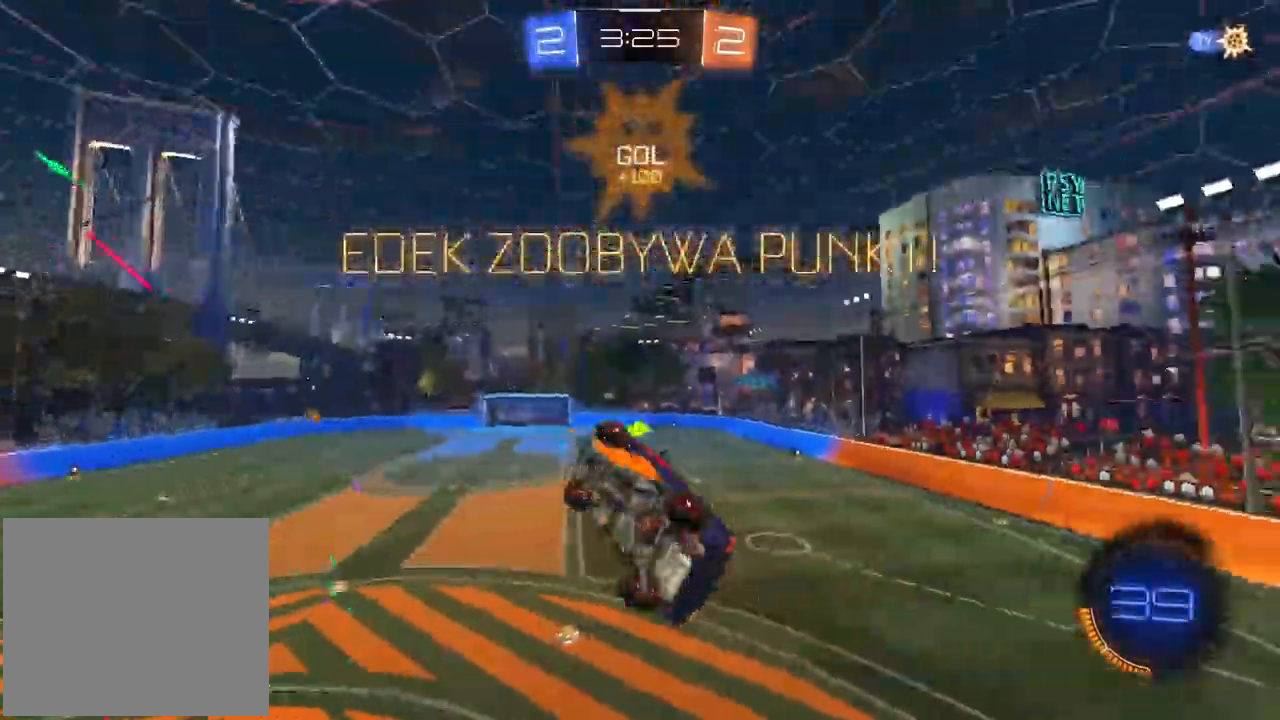
{"dt_ms": 500, "buttons": ["R2"], "left_stick": "up-right", "right_stick": "center", "events": [[50, "left_stick", "up-left"], [300, "left_stick", "down-right"], [417, "L2", "up"], [417, "R1", "up"], [450, "left_stick", "up-right"]]}
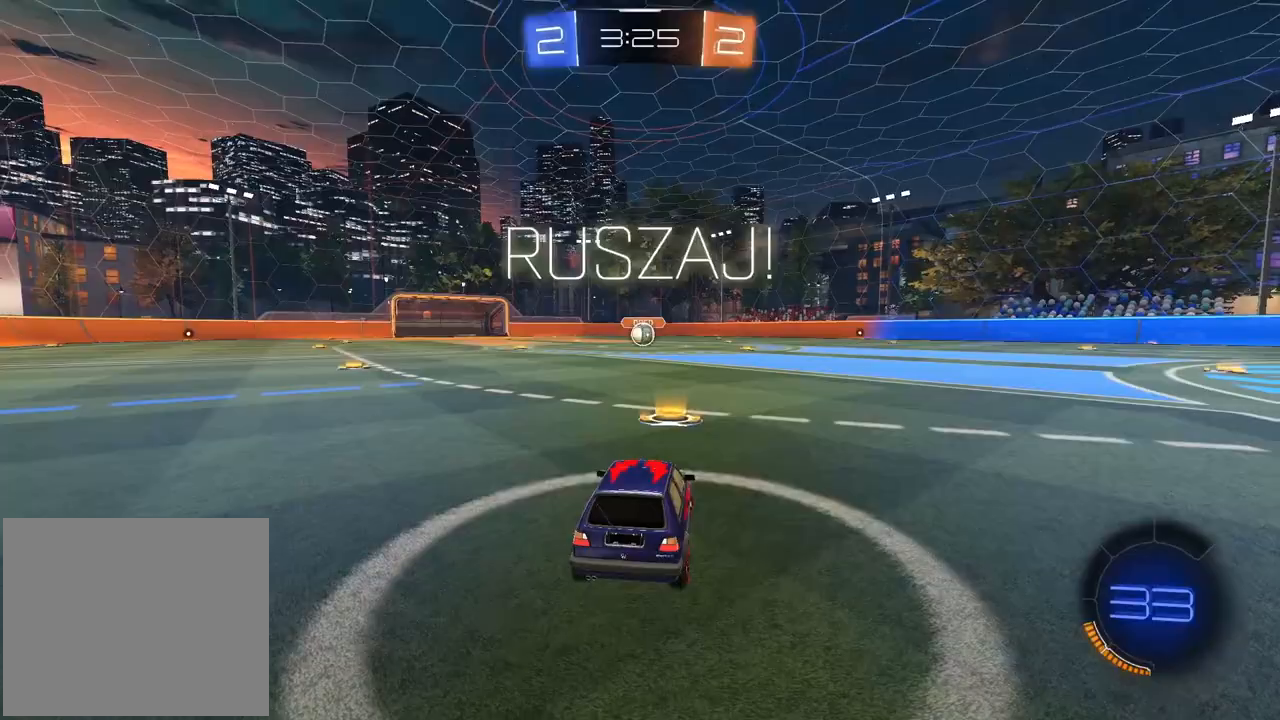
{"dt_ms": 500, "buttons": ["R2"], "left_stick": "up", "right_stick": "down-left", "events": [[50, "left_stick", "center"], [167, "left_stick", "up"], [217, "CROSS", "down"], [283, "CROSS", "up"], [333, "CROSS", "down"], [433, "CROSS", "up"], [467, "right_stick", "down-left"]]}
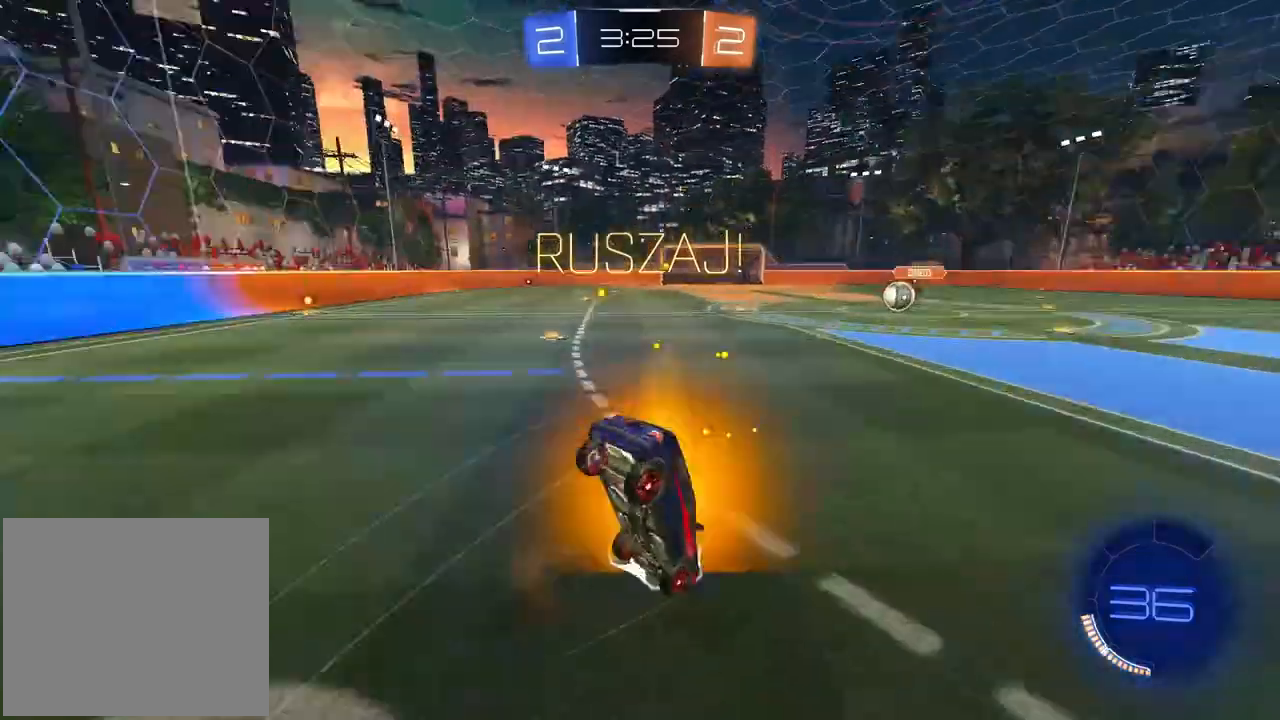
{"dt_ms": 500, "buttons": ["R2"], "left_stick": "right", "right_stick": "center", "events": [[17, "left_stick", "center"], [67, "right_stick", "center"], [500, "left_stick", "right"]]}
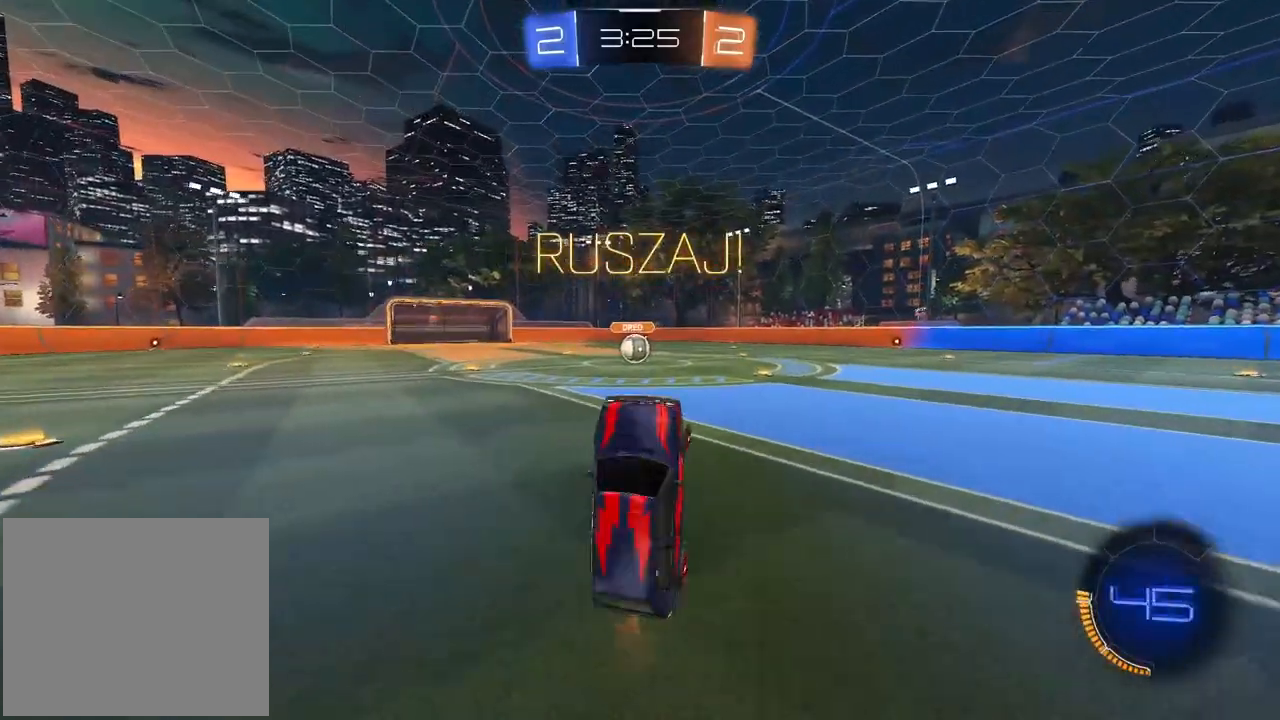
{"dt_ms": 500, "buttons": ["R2"], "left_stick": "right", "right_stick": "center", "events": []}
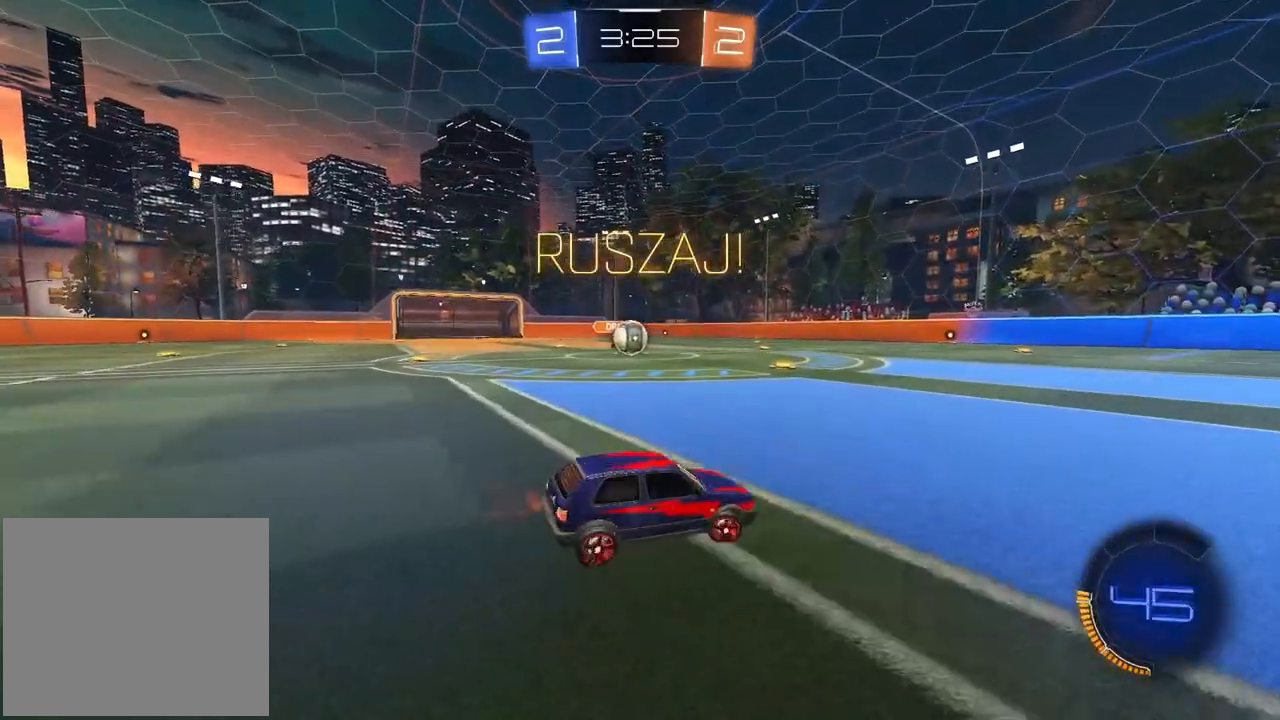
{"dt_ms": 500, "buttons": ["R2"], "left_stick": "center", "right_stick": "center", "events": [[467, "left_stick", "center"]]}
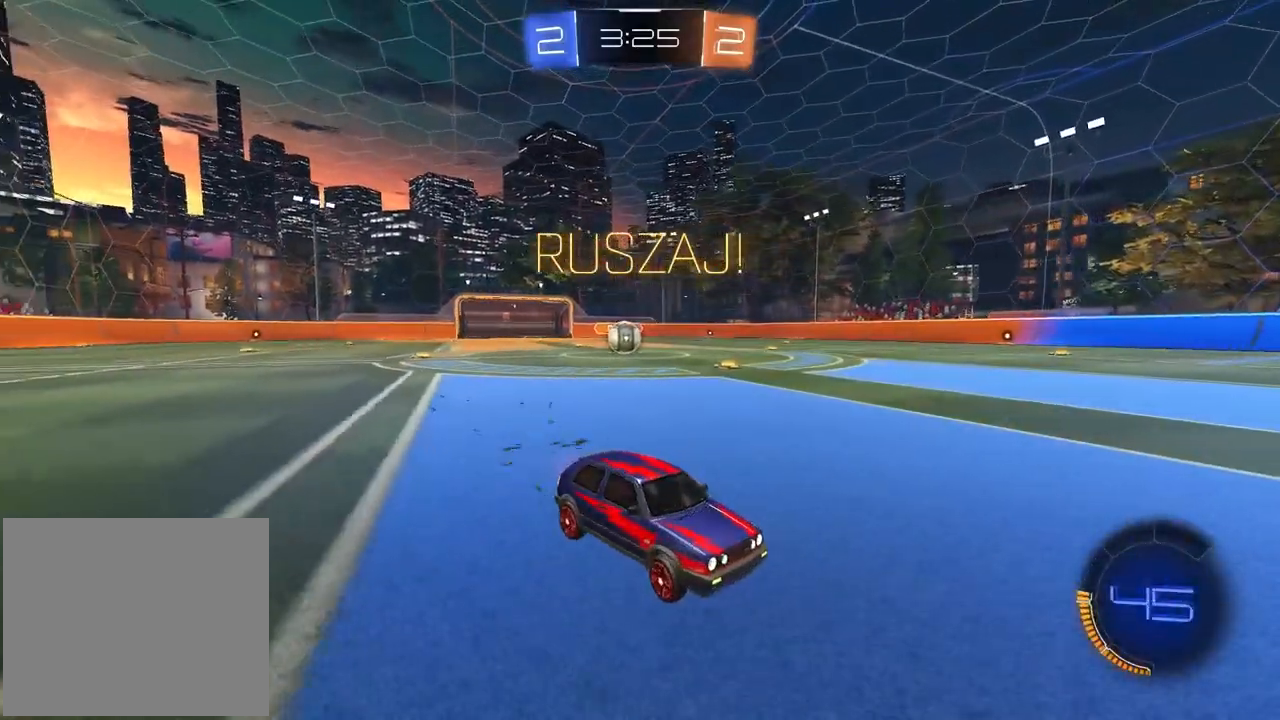
{"dt_ms": 500, "buttons": ["R2"], "left_stick": "right", "right_stick": "center", "events": [[300, "left_stick", "right"]]}
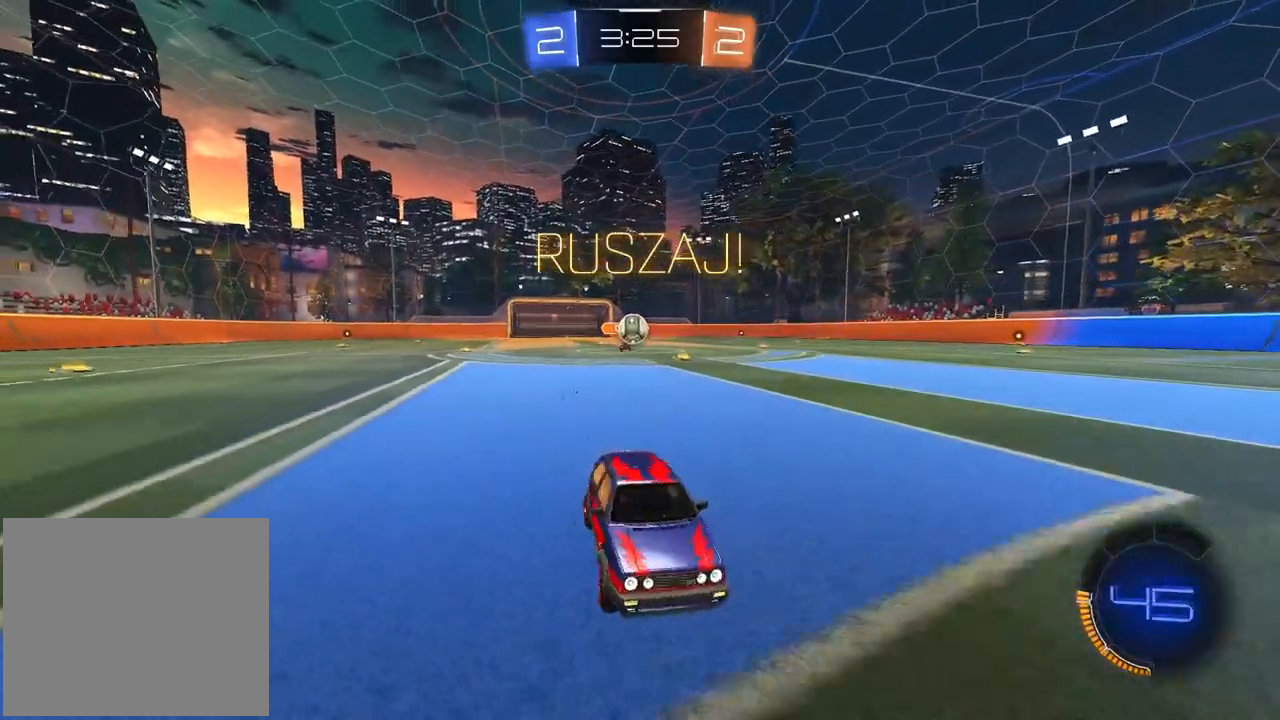
{"dt_ms": 500, "buttons": ["R2"], "left_stick": "center", "right_stick": "center", "events": [[267, "left_stick", "center"]]}
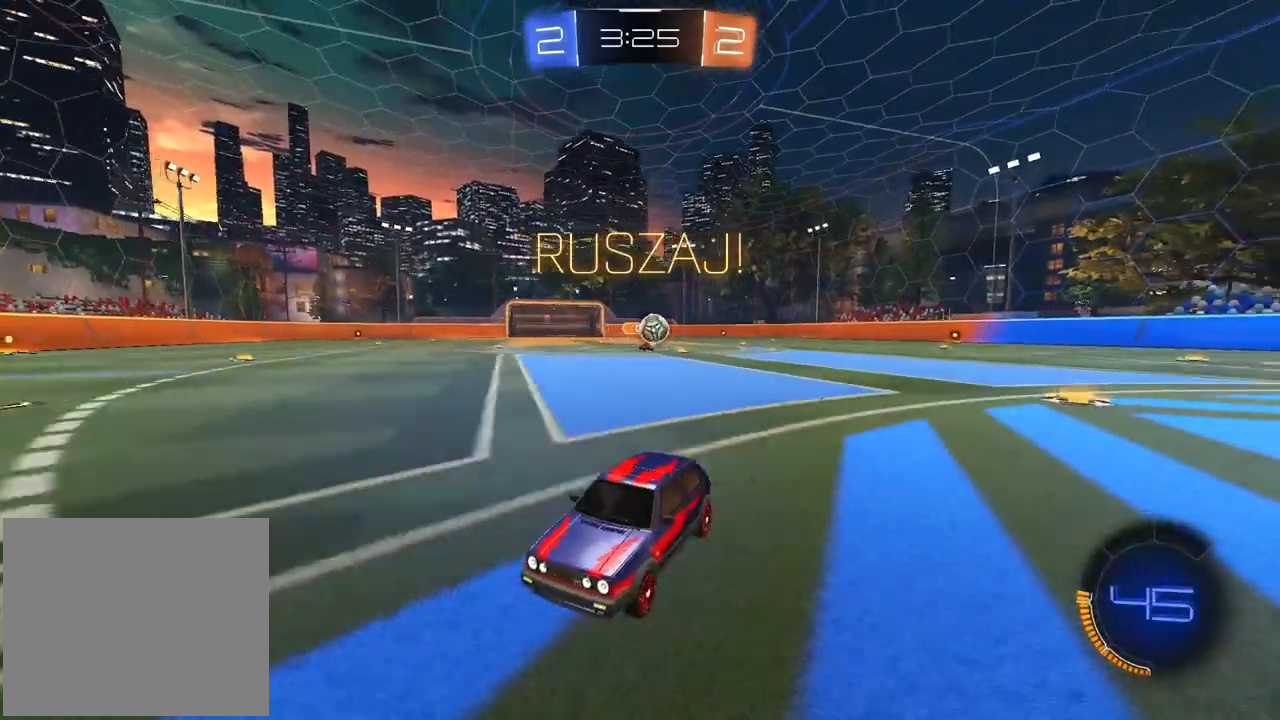
{"dt_ms": 500, "buttons": [], "left_stick": "left", "right_stick": "center", "events": [[167, "left_stick", "left"], [450, "R2", "up"]]}
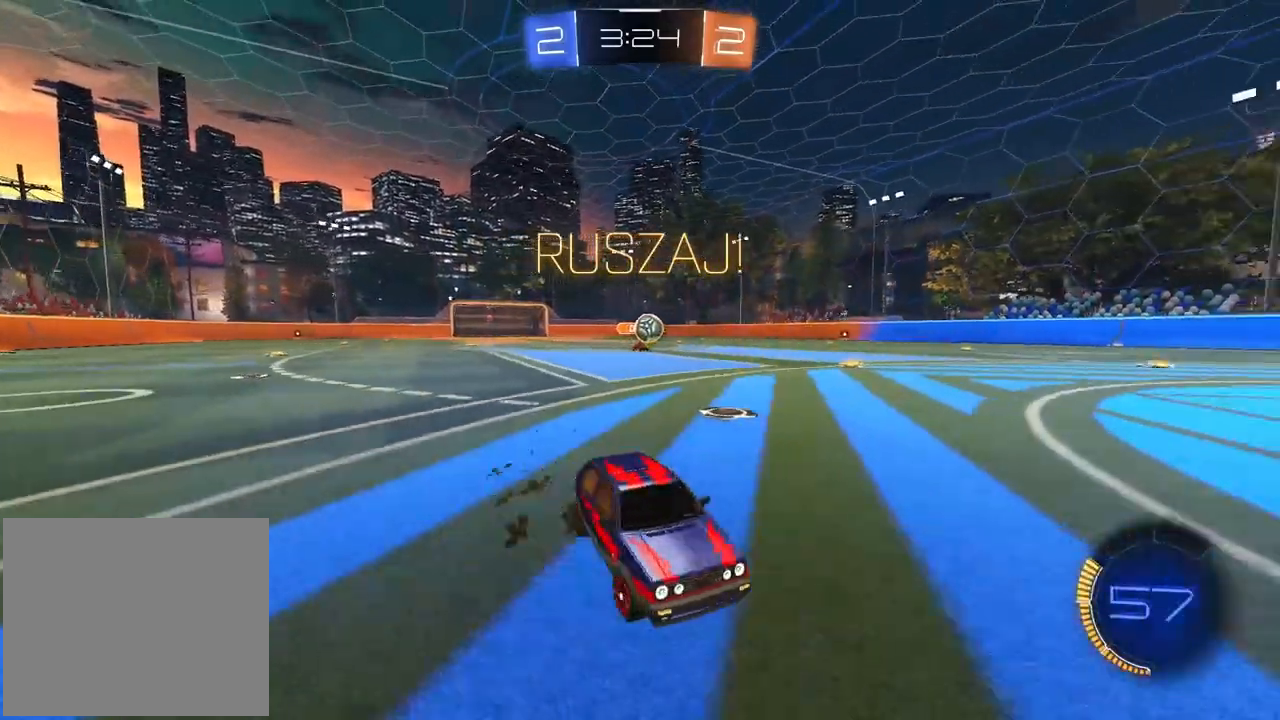
{"dt_ms": 500, "buttons": ["R2"], "left_stick": "left", "right_stick": "center", "events": [[317, "R2", "down"]]}
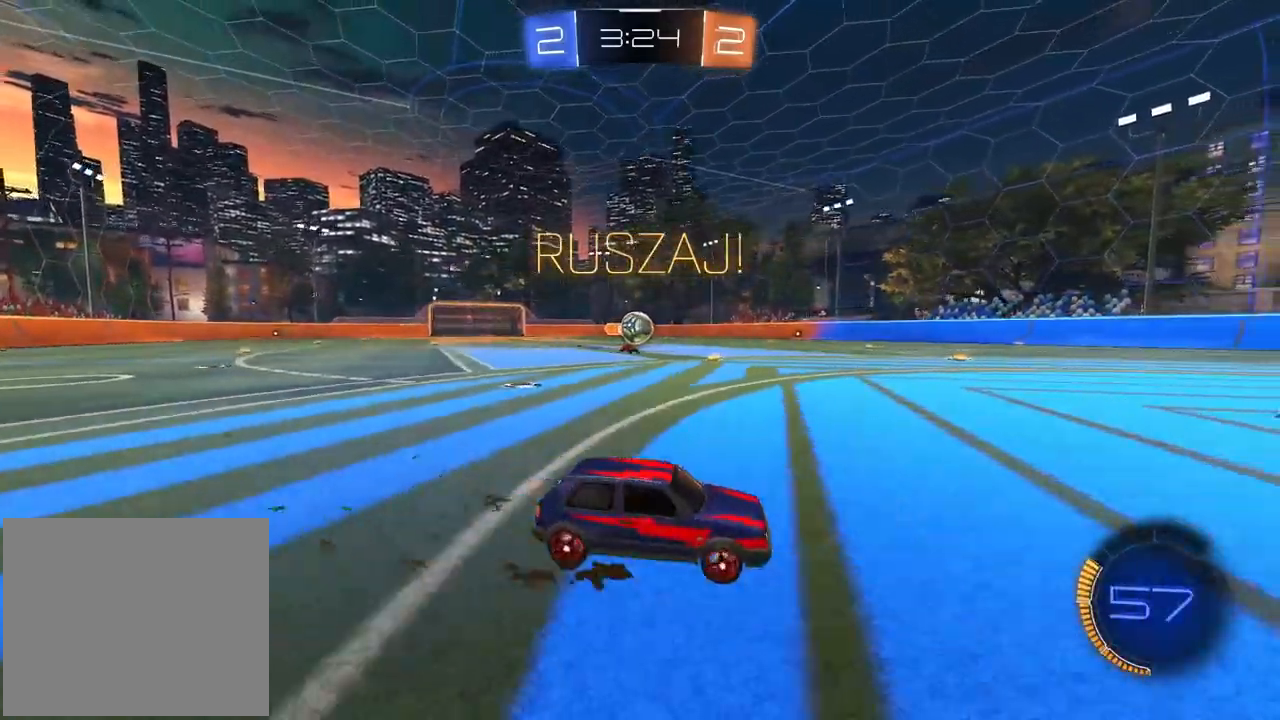
{"dt_ms": 500, "buttons": ["CROSS", "R1"], "left_stick": "down", "right_stick": "center", "events": [[217, "R2", "up"], [350, "CROSS", "down"], [350, "left_stick", "down-left"], [450, "left_stick", "down"], [467, "R1", "down"]]}
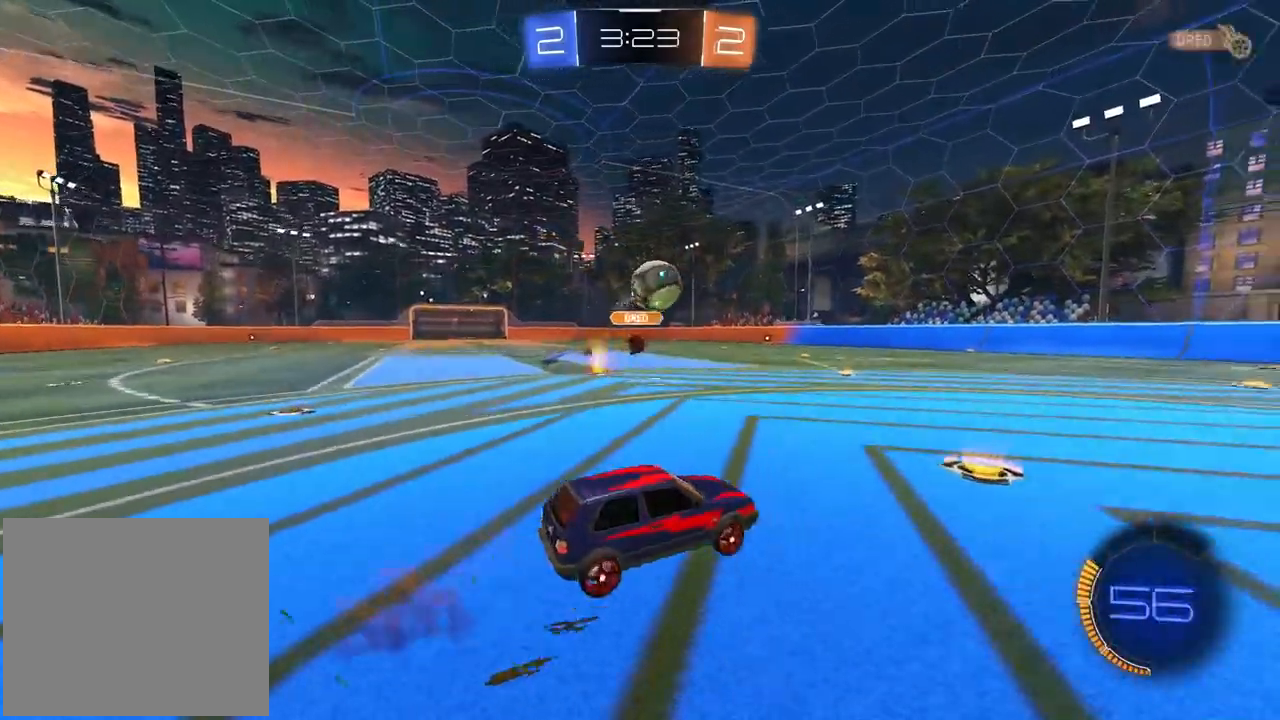
{"dt_ms": 500, "buttons": [], "left_stick": "up-left", "right_stick": "center", "events": [[33, "left_stick", "down-right"], [217, "CROSS", "up"], [217, "left_stick", "up-left"], [233, "R1", "up"]]}
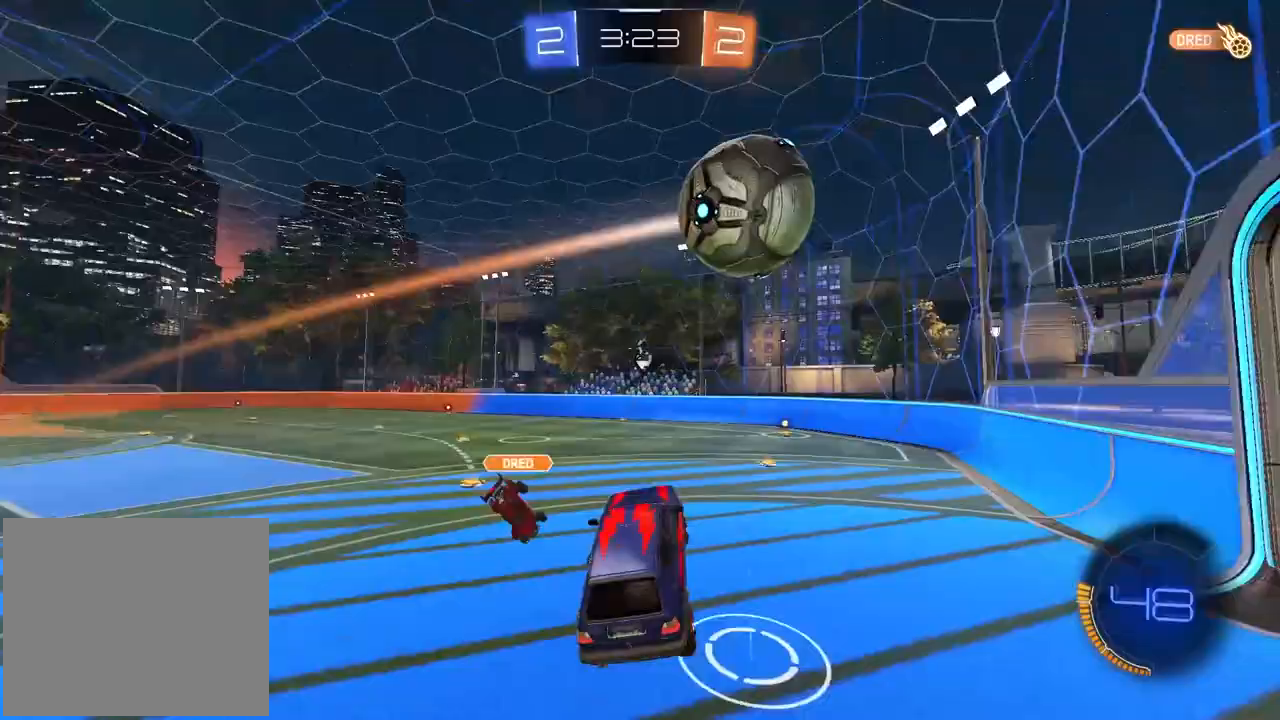
{"dt_ms": 500, "buttons": [], "left_stick": "left", "right_stick": "center", "events": [[17, "left_stick", "center"], [483, "left_stick", "left"]]}
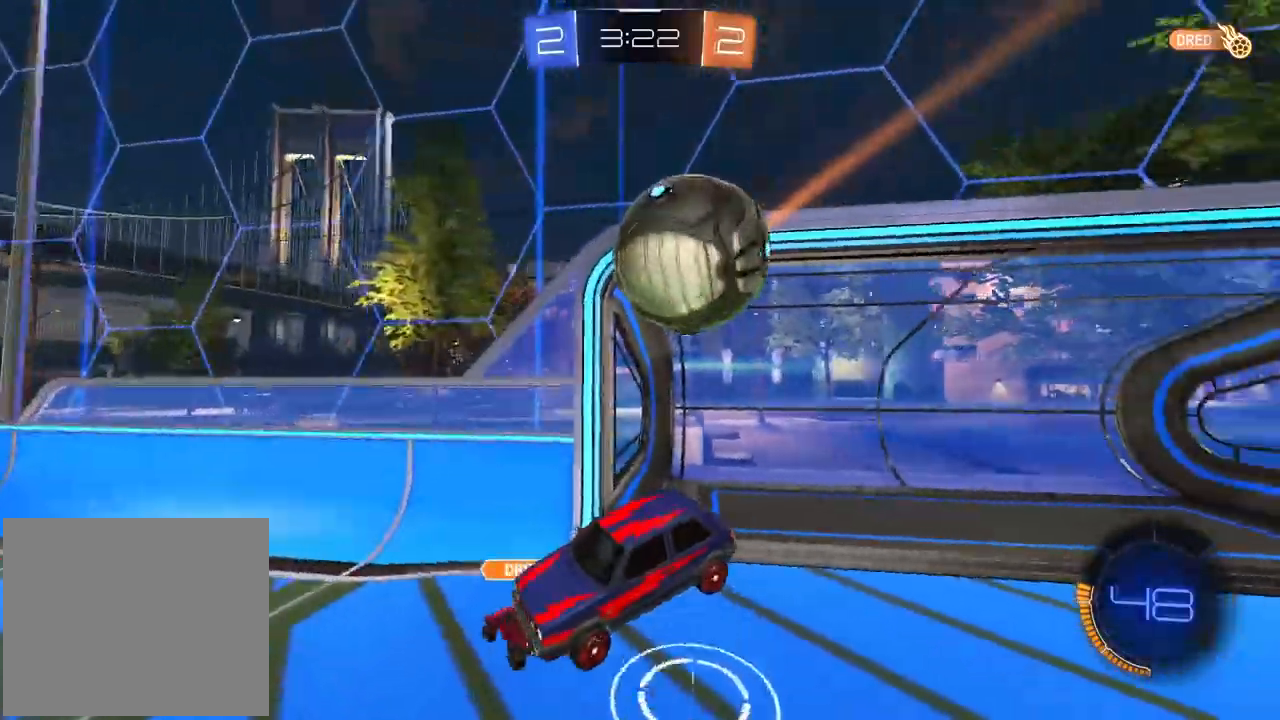
{"dt_ms": 500, "buttons": ["R1", "R2"], "left_stick": "right", "right_stick": "center", "events": [[150, "left_stick", "center"], [167, "R2", "down"], [200, "R1", "down"], [217, "left_stick", "right"], [250, "R1", "up"], [300, "R1", "down"]]}
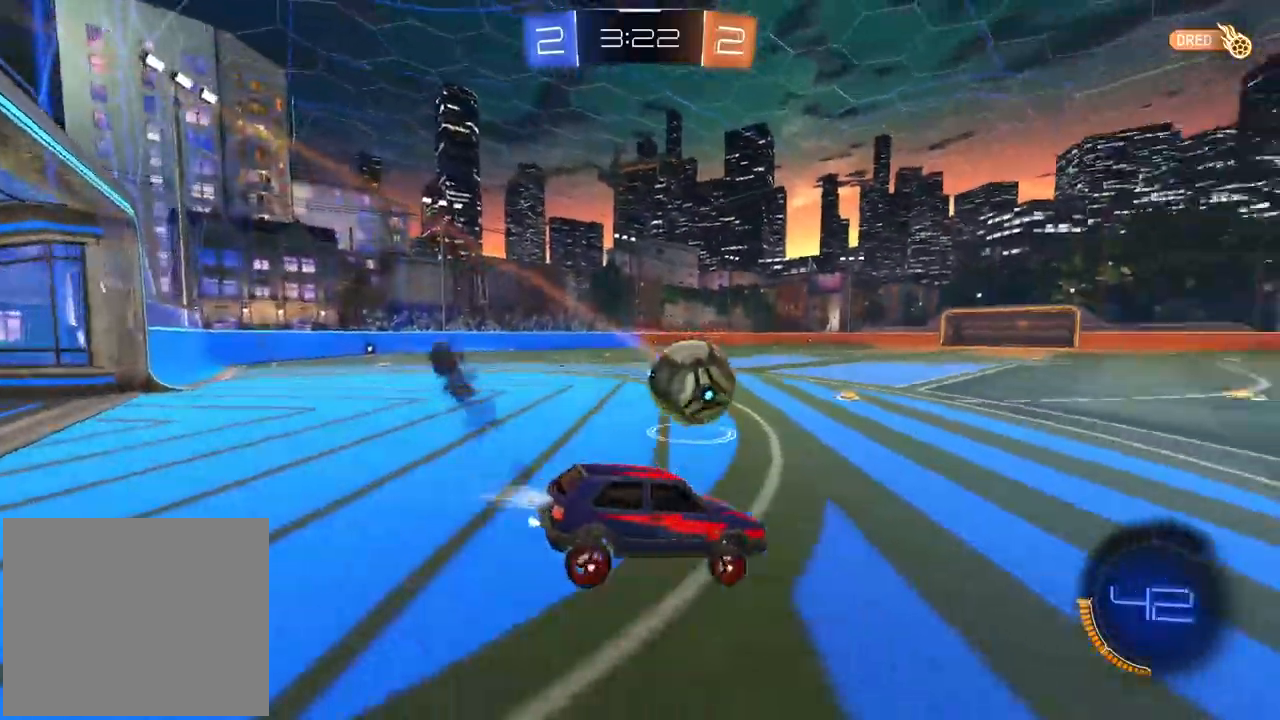
{"dt_ms": 500, "buttons": ["R1", "R2"], "left_stick": "right", "right_stick": "center", "events": [[67, "left_stick", "center"], [400, "left_stick", "right"]]}
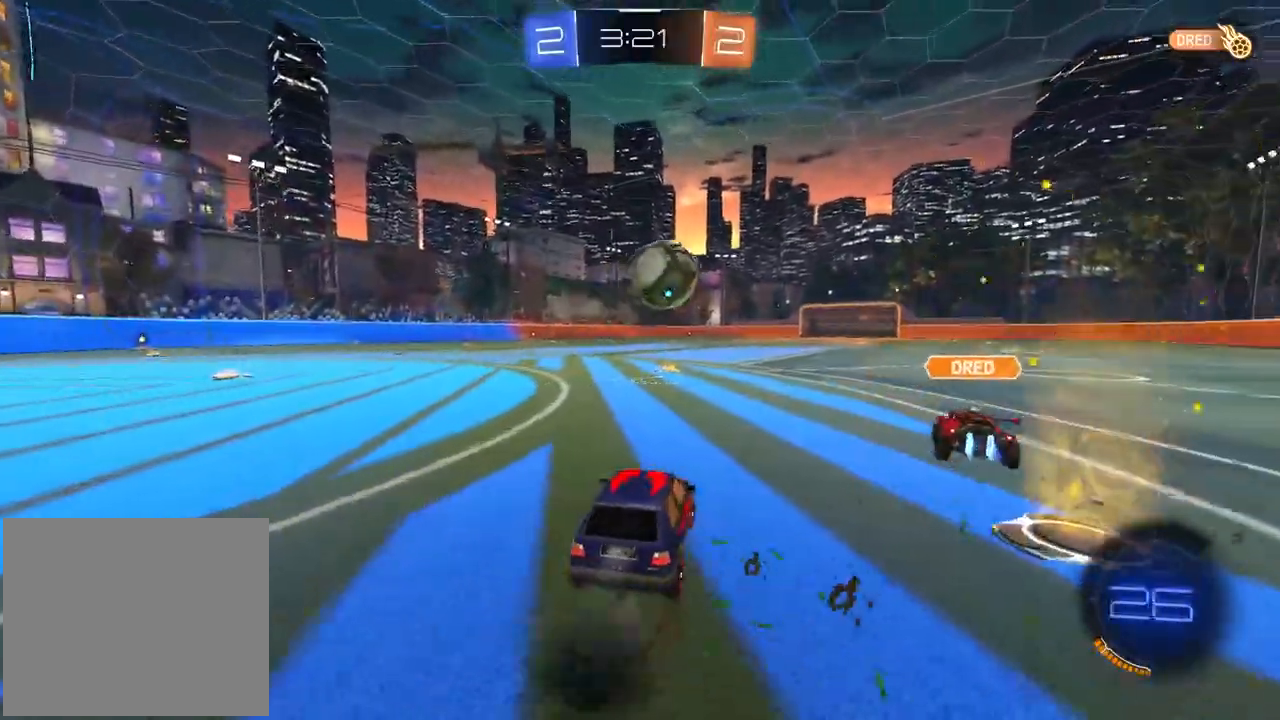
{"dt_ms": 500, "buttons": ["R2"], "left_stick": "left", "right_stick": "center", "events": [[117, "left_stick", "center"], [233, "left_stick", "left"], [417, "R1", "up"]]}
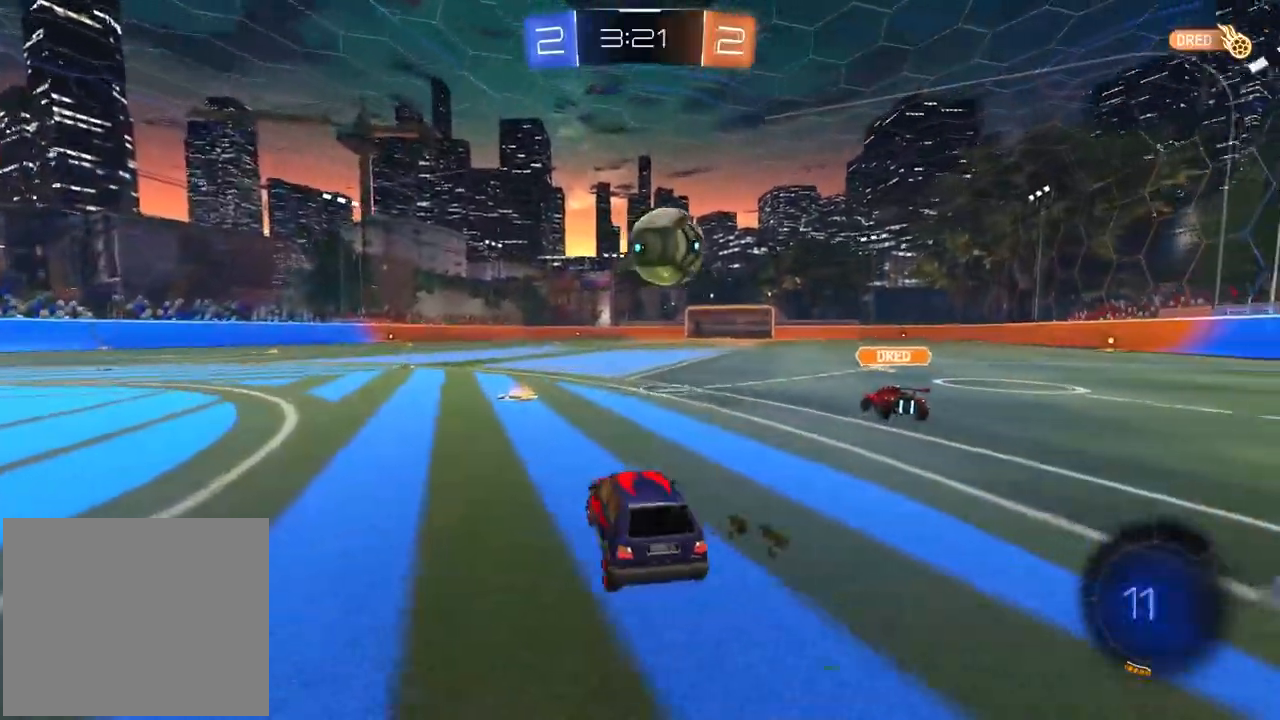
{"dt_ms": 500, "buttons": ["R2"], "left_stick": "right", "right_stick": "center", "events": [[33, "left_stick", "center"], [283, "left_stick", "right"]]}
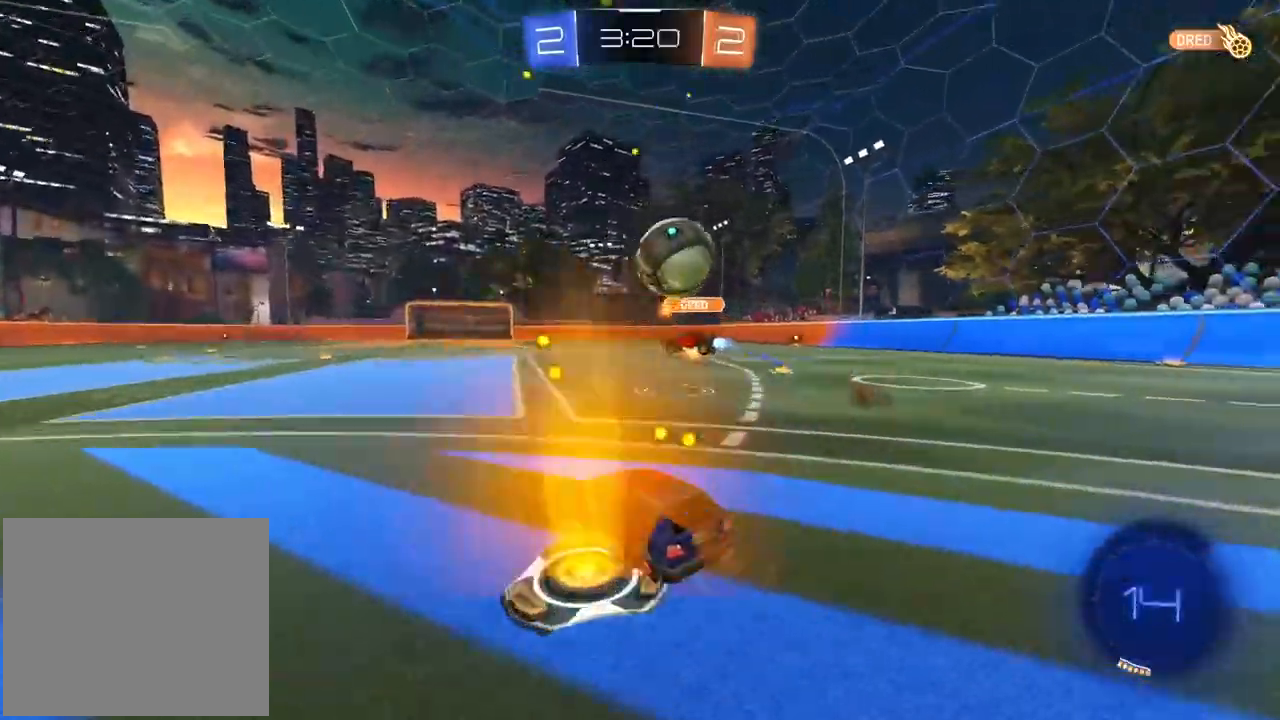
{"dt_ms": 500, "buttons": ["R2"], "left_stick": "left", "right_stick": "center", "events": [[83, "left_stick", "center"], [233, "left_stick", "left"], [350, "TRIANGLE", "down"], [450, "TRIANGLE", "up"]]}
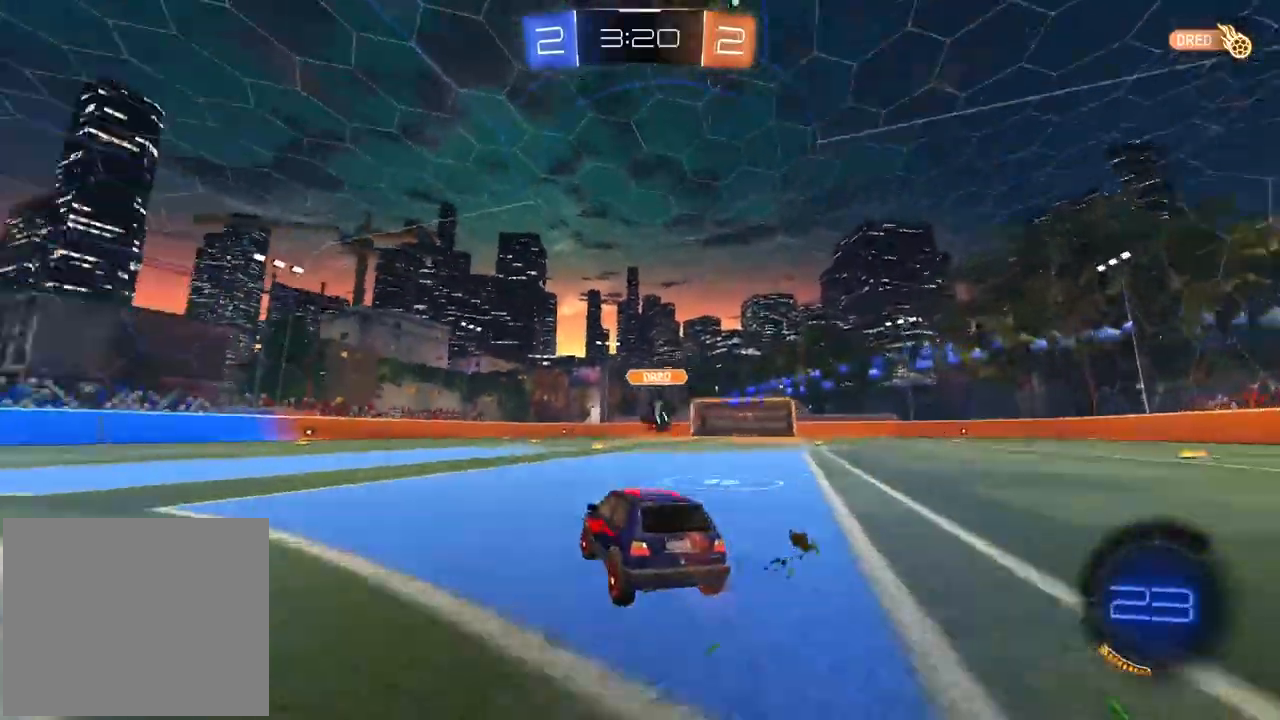
{"dt_ms": 500, "buttons": ["R2"], "left_stick": "center", "right_stick": "center", "events": [[367, "left_stick", "right"], [467, "left_stick", "center"]]}
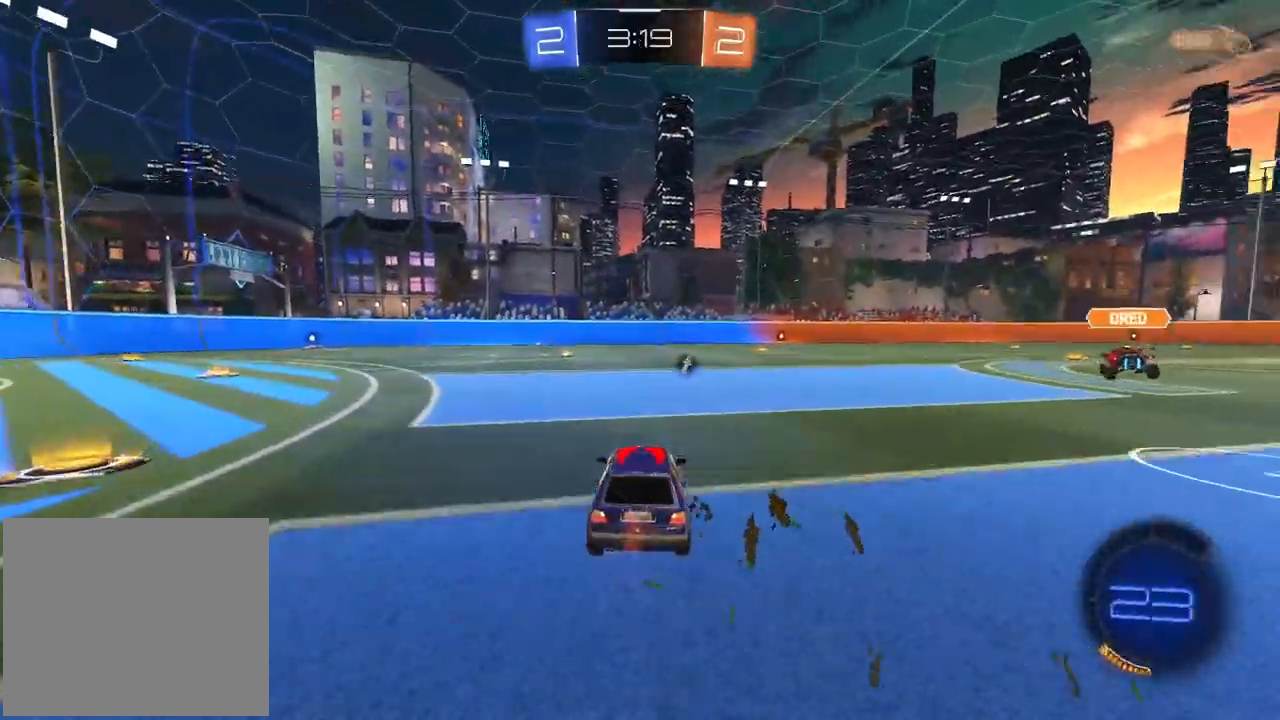
{"dt_ms": 500, "buttons": ["R2"], "left_stick": "center", "right_stick": "center", "events": [[50, "left_stick", "right"], [150, "left_stick", "center"]]}
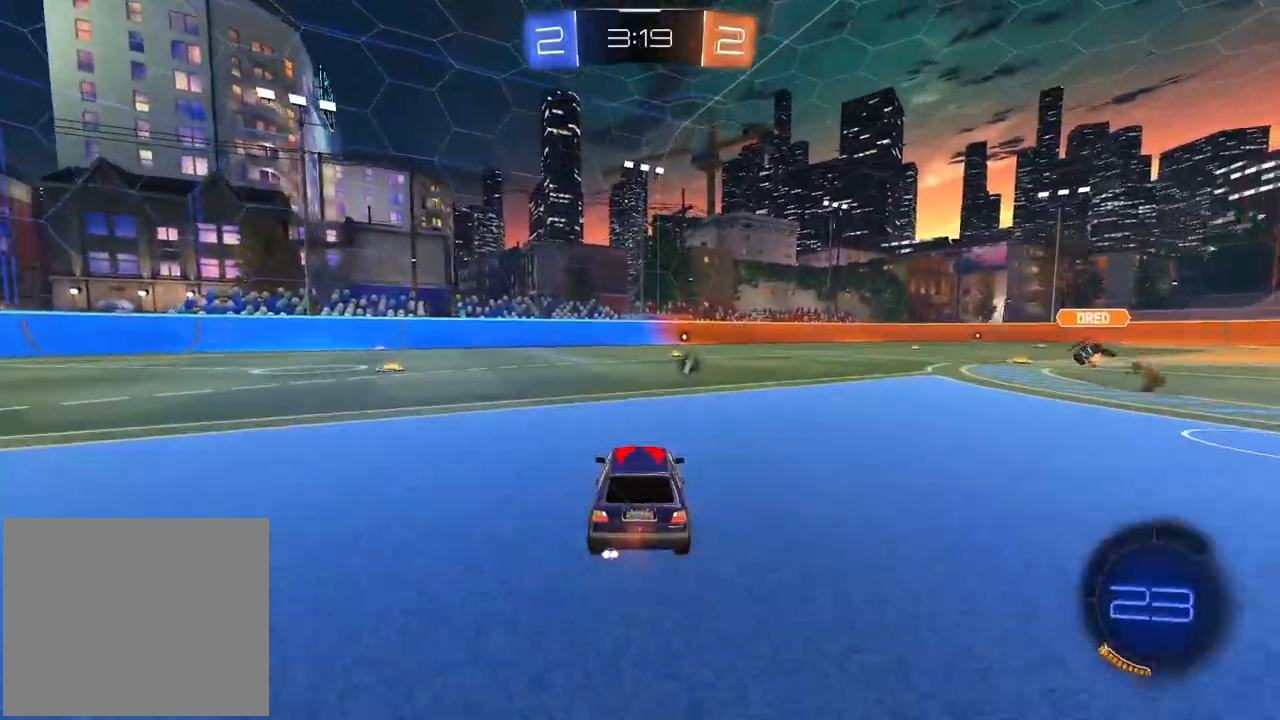
{"dt_ms": 500, "buttons": ["R2"], "left_stick": "center", "right_stick": "center", "events": [[67, "TRIANGLE", "down"], [183, "TRIANGLE", "up"]]}
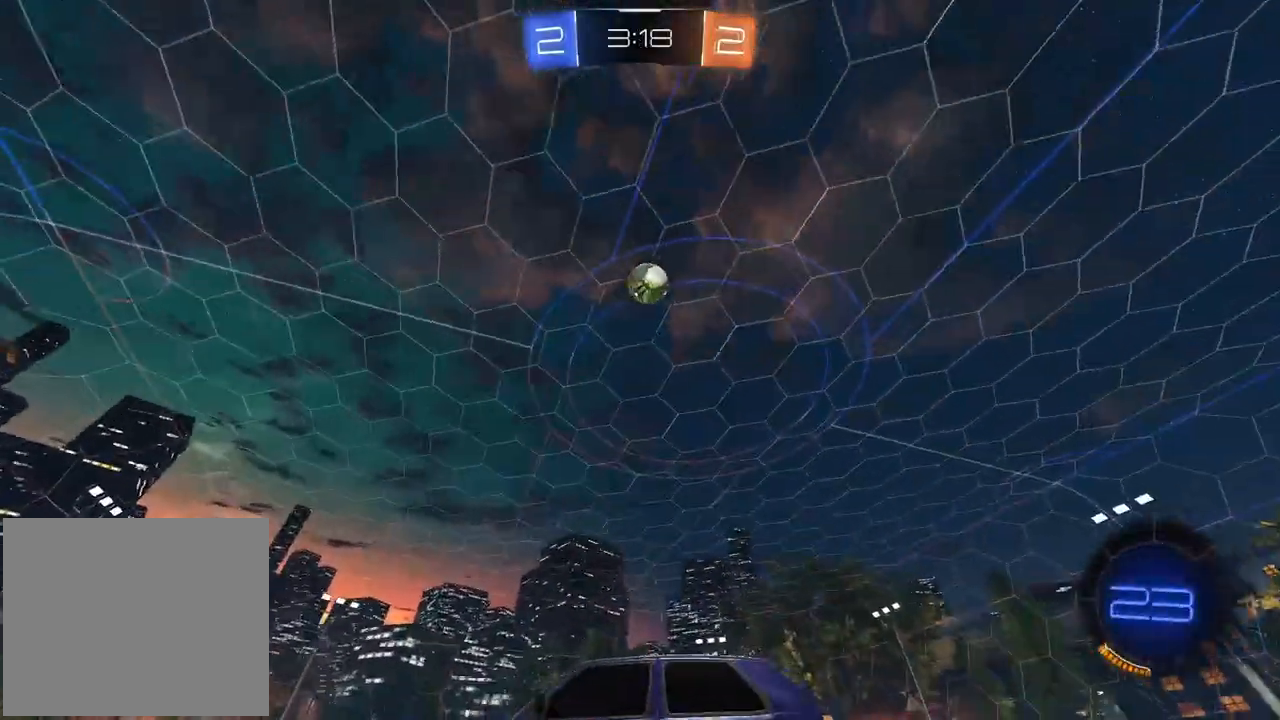
{"dt_ms": 500, "buttons": ["R2"], "left_stick": "center", "right_stick": "center", "events": [[317, "TRIANGLE", "down"], [367, "left_stick", "right"], [400, "TRIANGLE", "up"], [433, "left_stick", "center"]]}
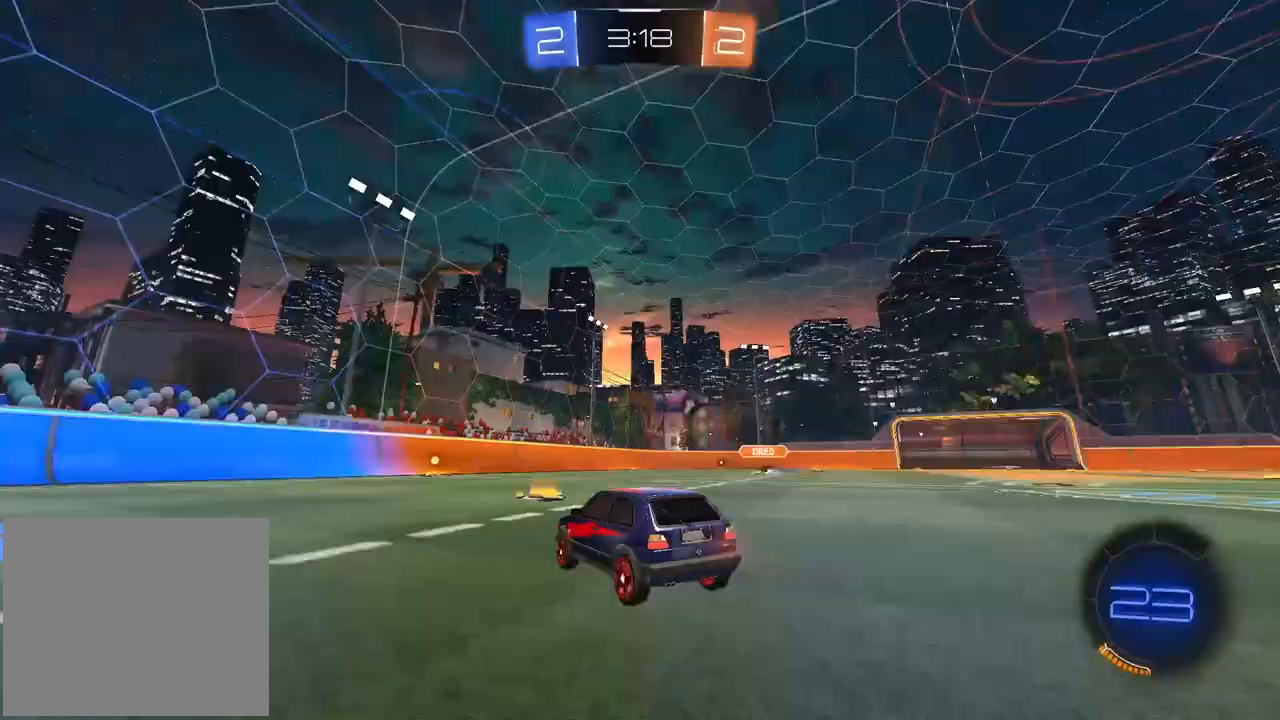
{"dt_ms": 500, "buttons": ["R1", "R2"], "left_stick": "center", "right_stick": "center", "events": [[67, "R1", "down"]]}
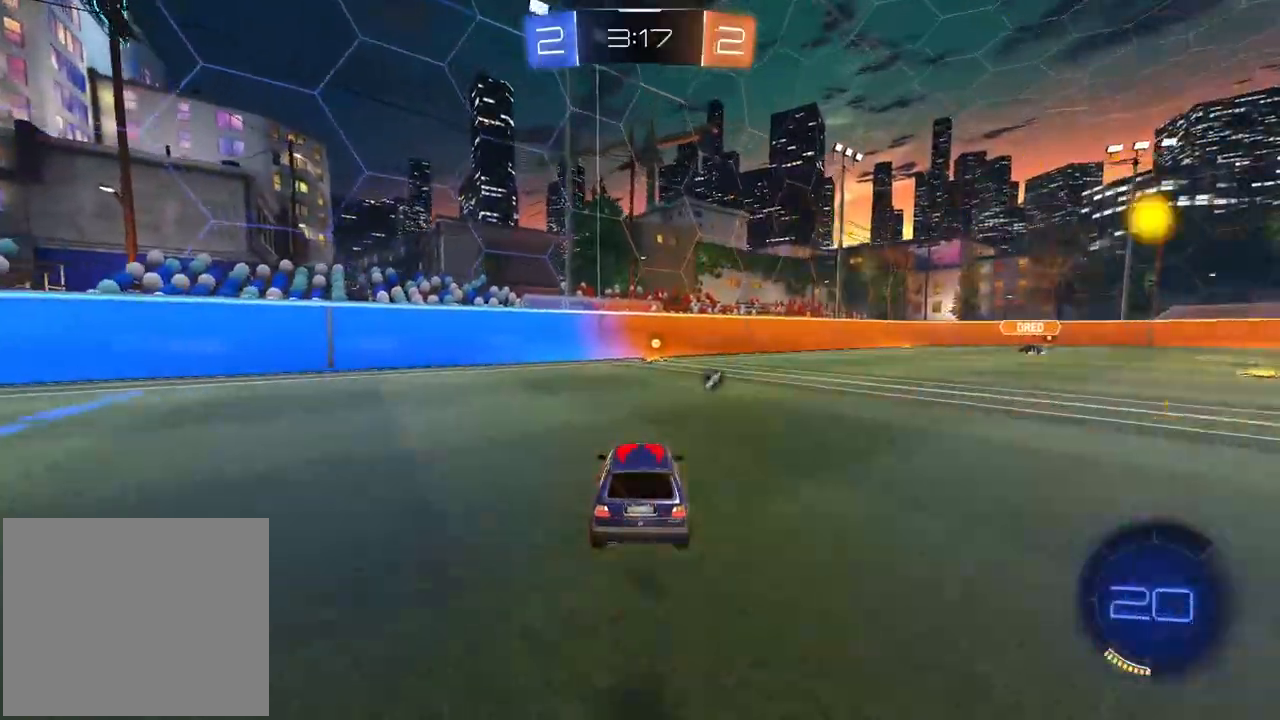
{"dt_ms": 500, "buttons": ["R2"], "left_stick": "center", "right_stick": "center", "events": [[50, "TRIANGLE", "down"], [217, "TRIANGLE", "up"], [267, "R1", "up"]]}